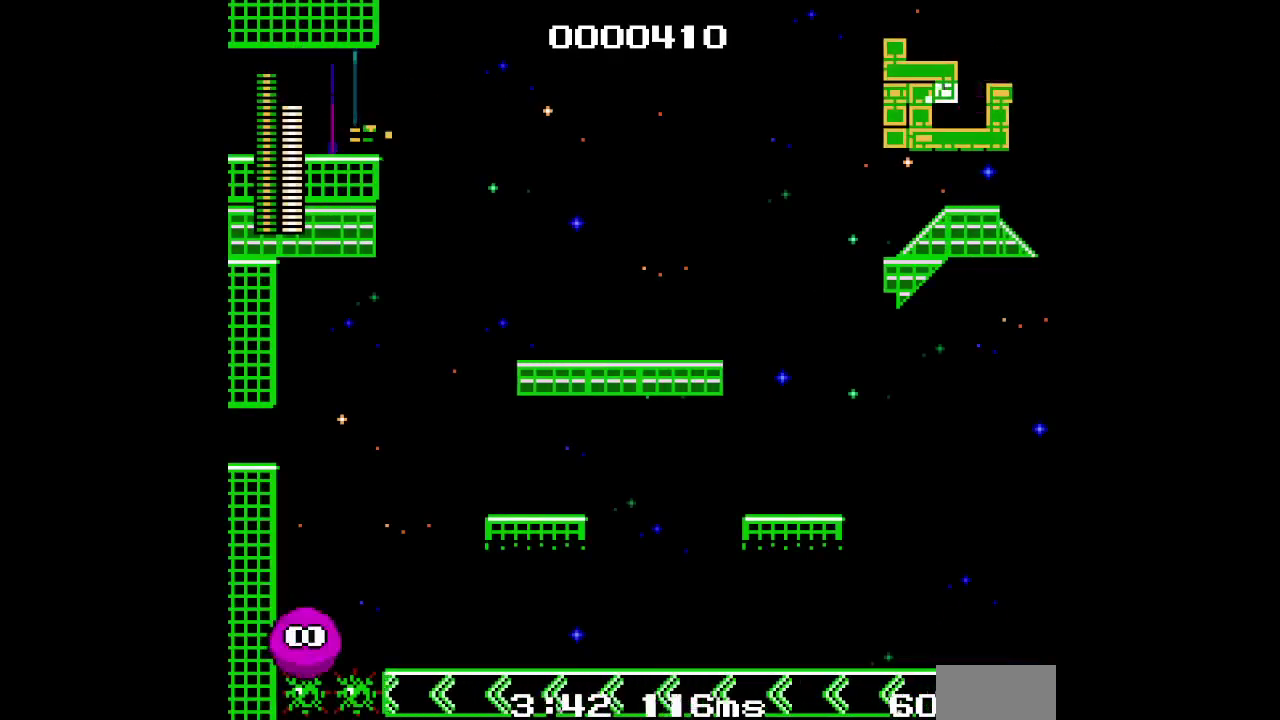
Gameplay with a controller (PlayStation layout); each line is a JSON object with the inputs held at the frame after it. "events" lists button and stick changes between this image and that frame as [ms after this image, input, new state], when the widget could be followed in between. Not read: HOME L1 L3 R1 R3.
{"buttons": []}
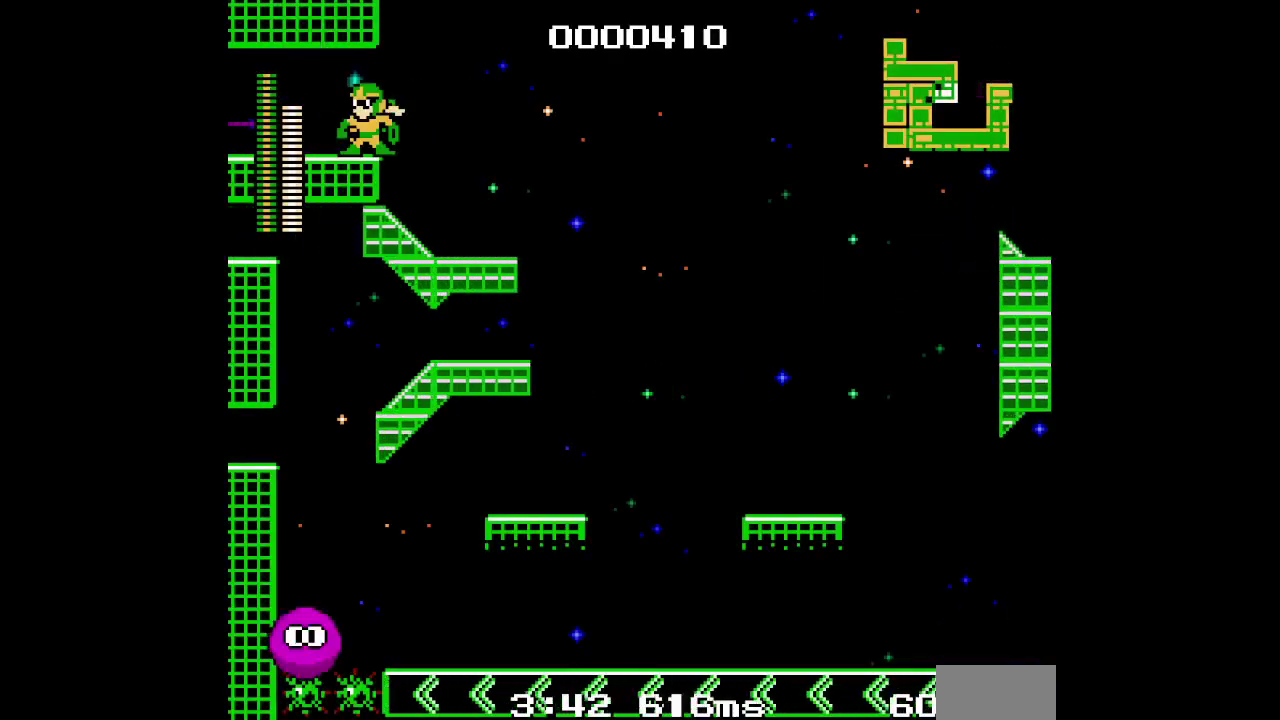
{"buttons": [], "events": []}
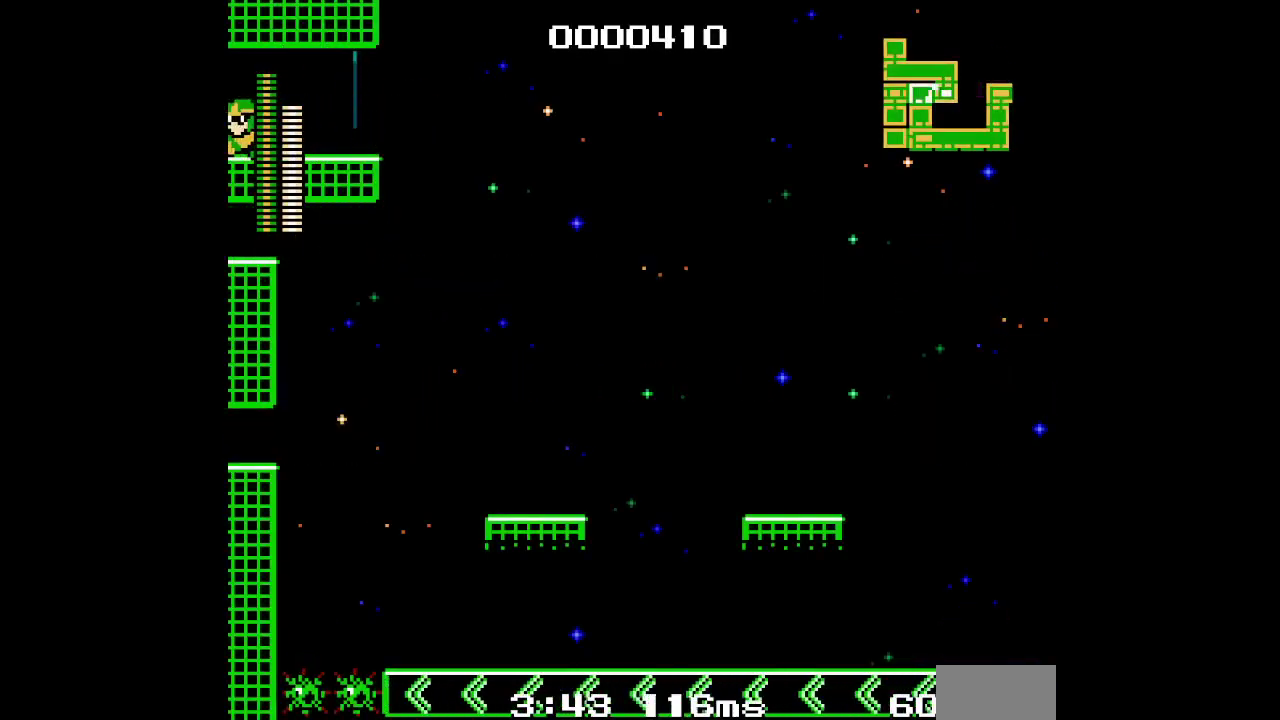
{"buttons": ["L2", "R2"], "events": [[400, "R2", "down"], [417, "L2", "down"]]}
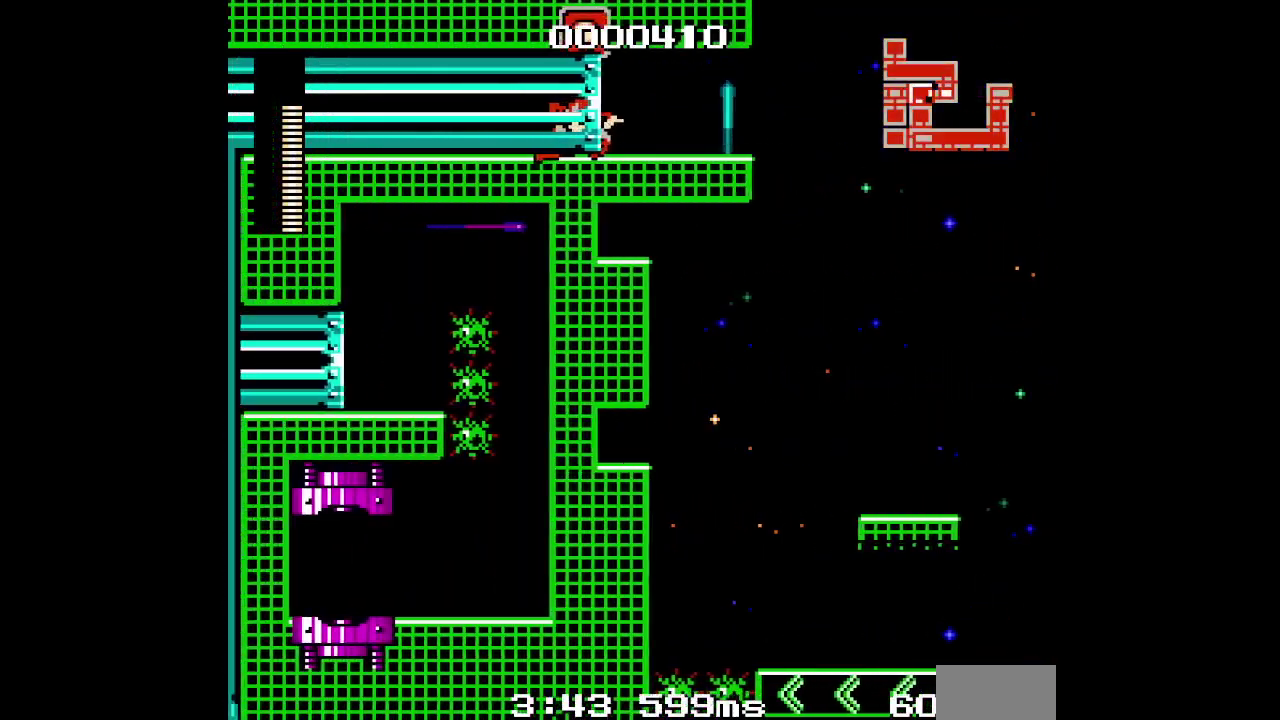
{"buttons": ["DPAD_LEFT"]}
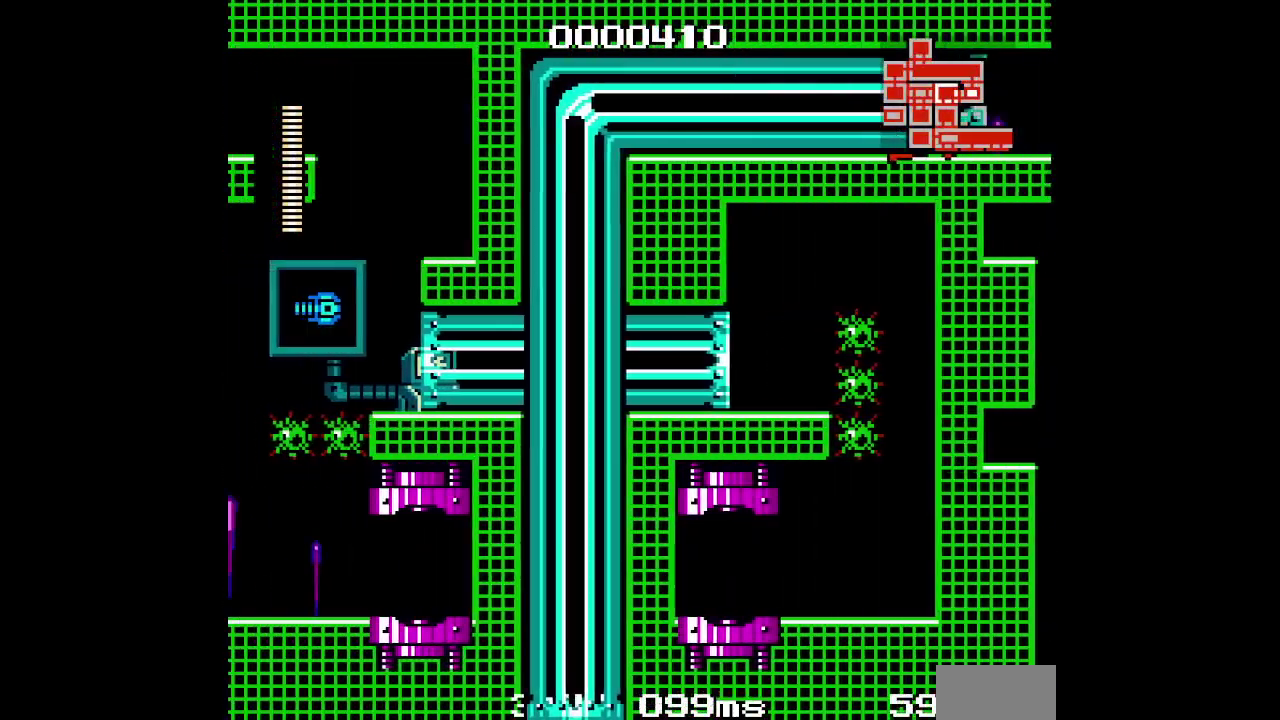
{"buttons": ["DPAD_LEFT"], "events": []}
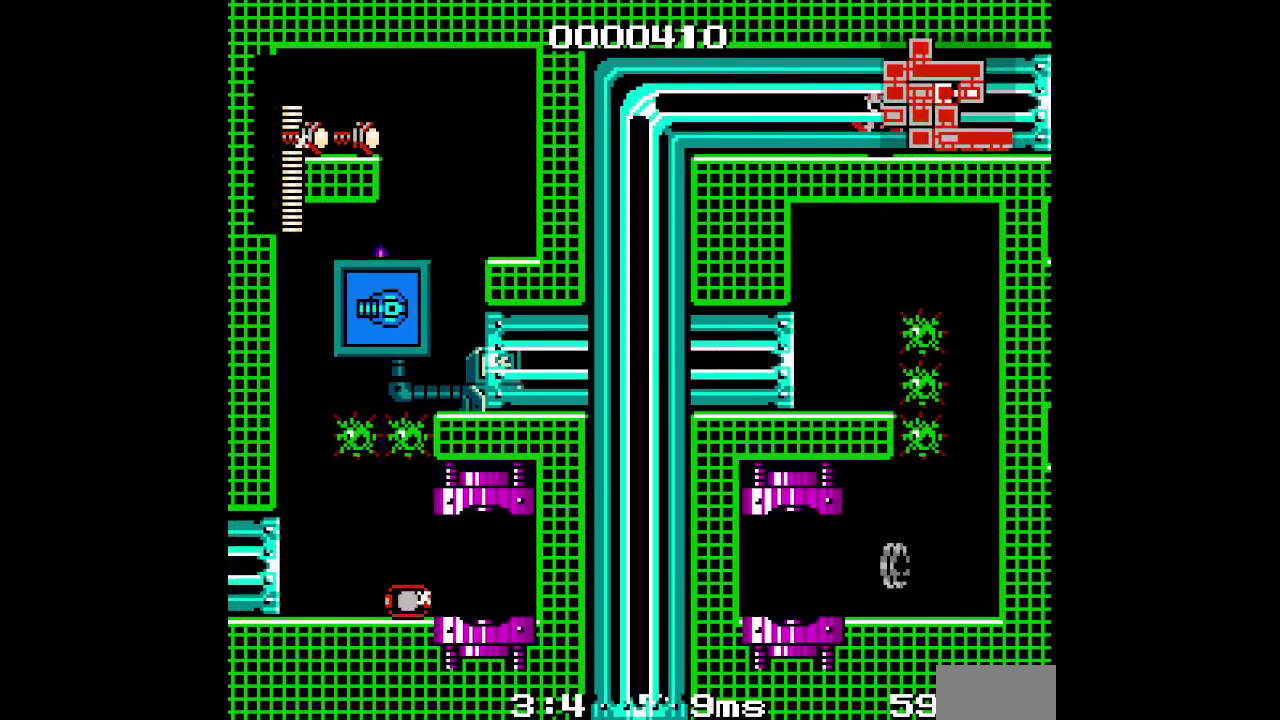
{"buttons": ["DPAD_LEFT"], "events": []}
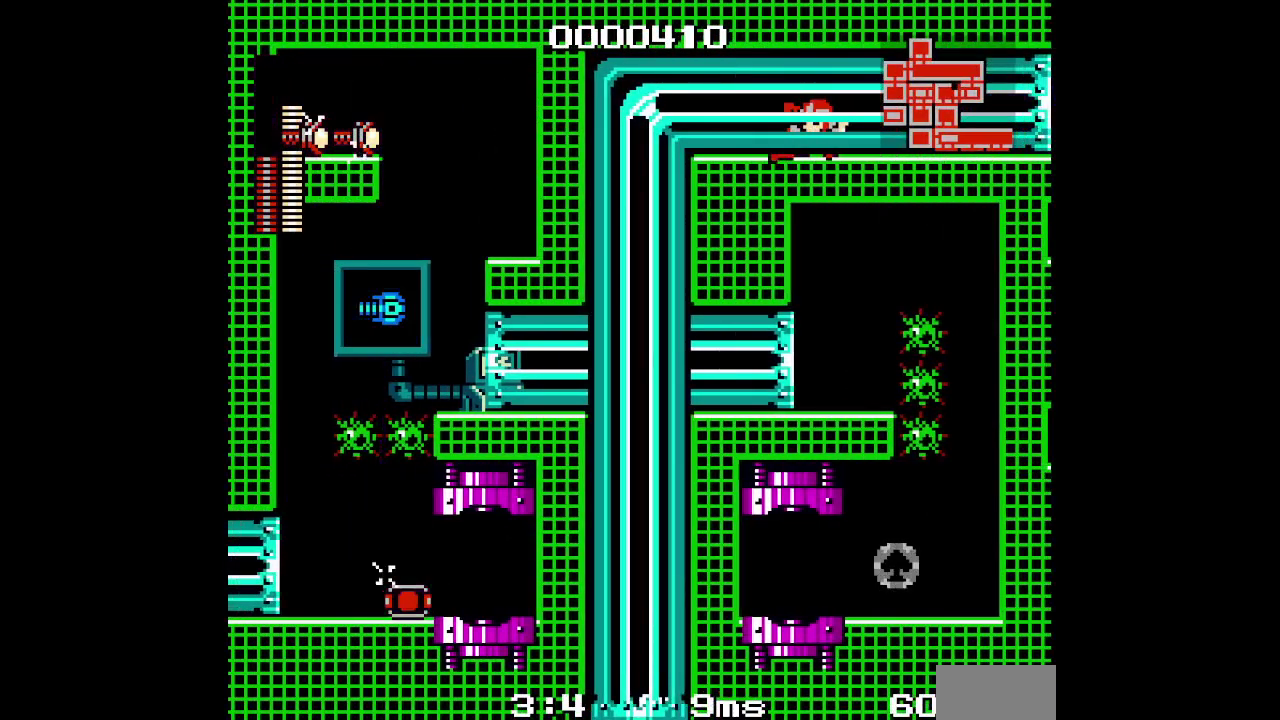
{"buttons": ["DPAD_LEFT"], "events": []}
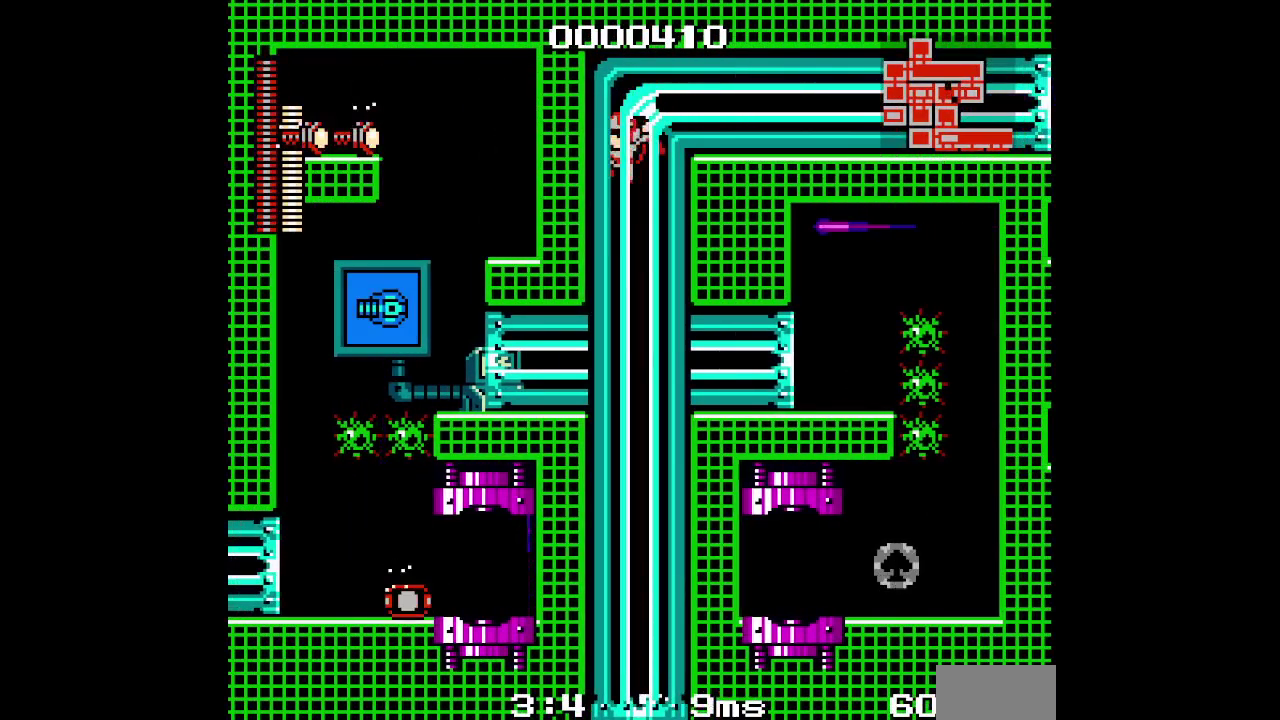
{"buttons": []}
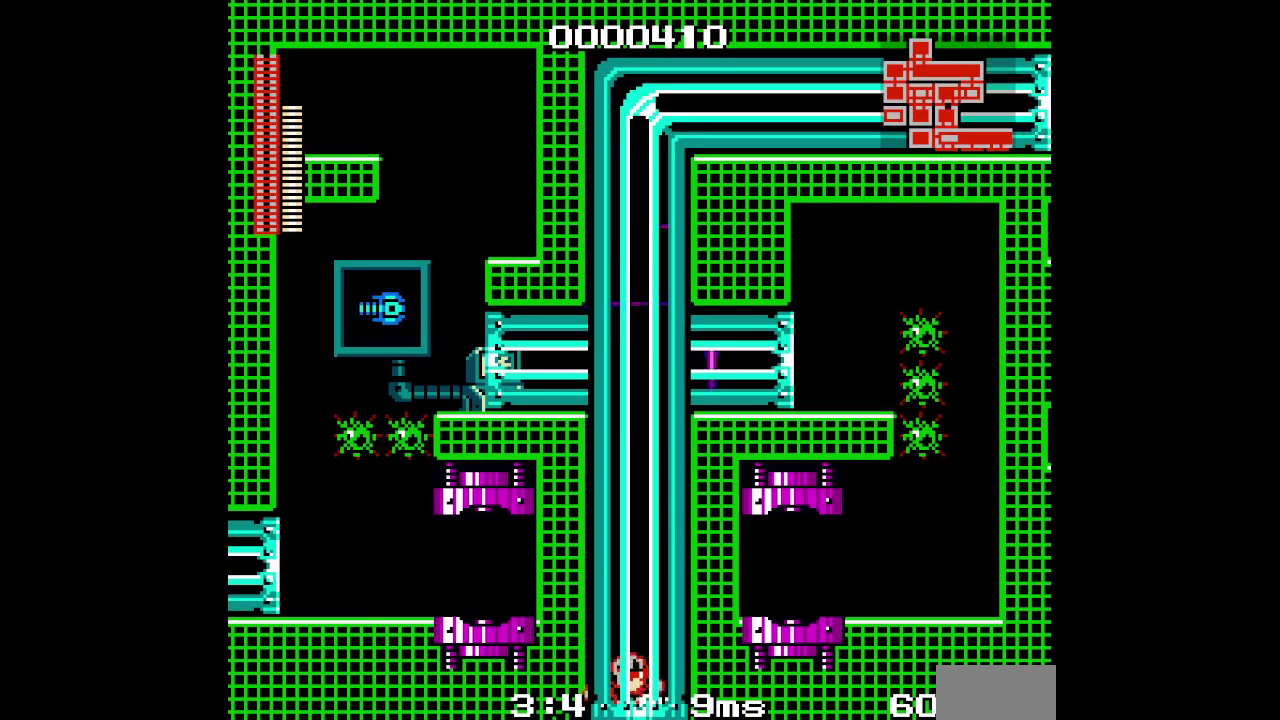
{"buttons": [], "events": []}
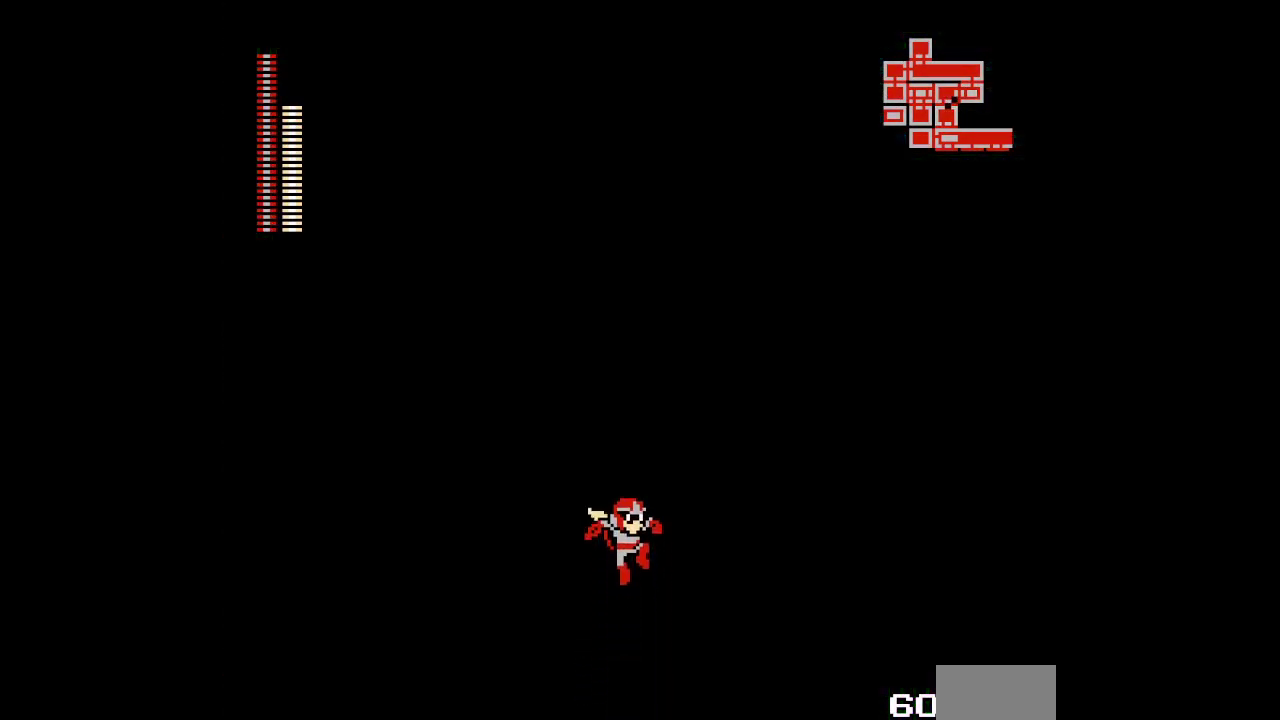
{"buttons": [], "events": []}
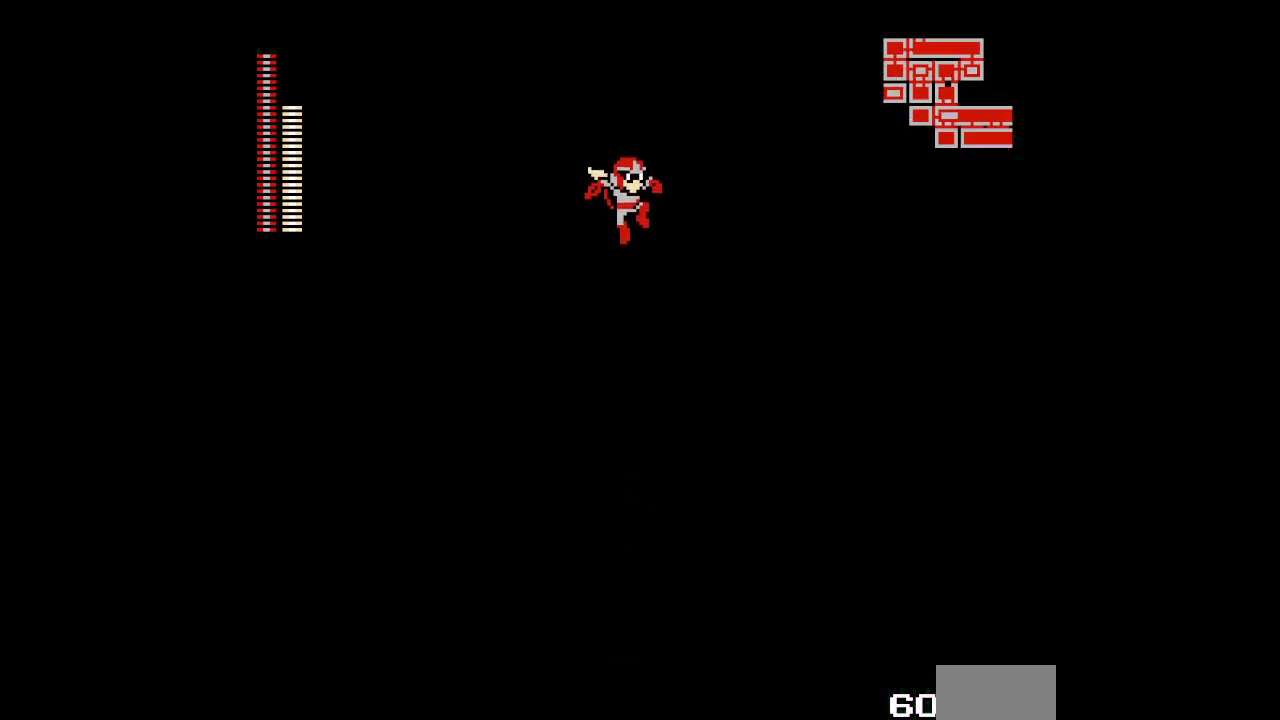
{"buttons": [], "events": []}